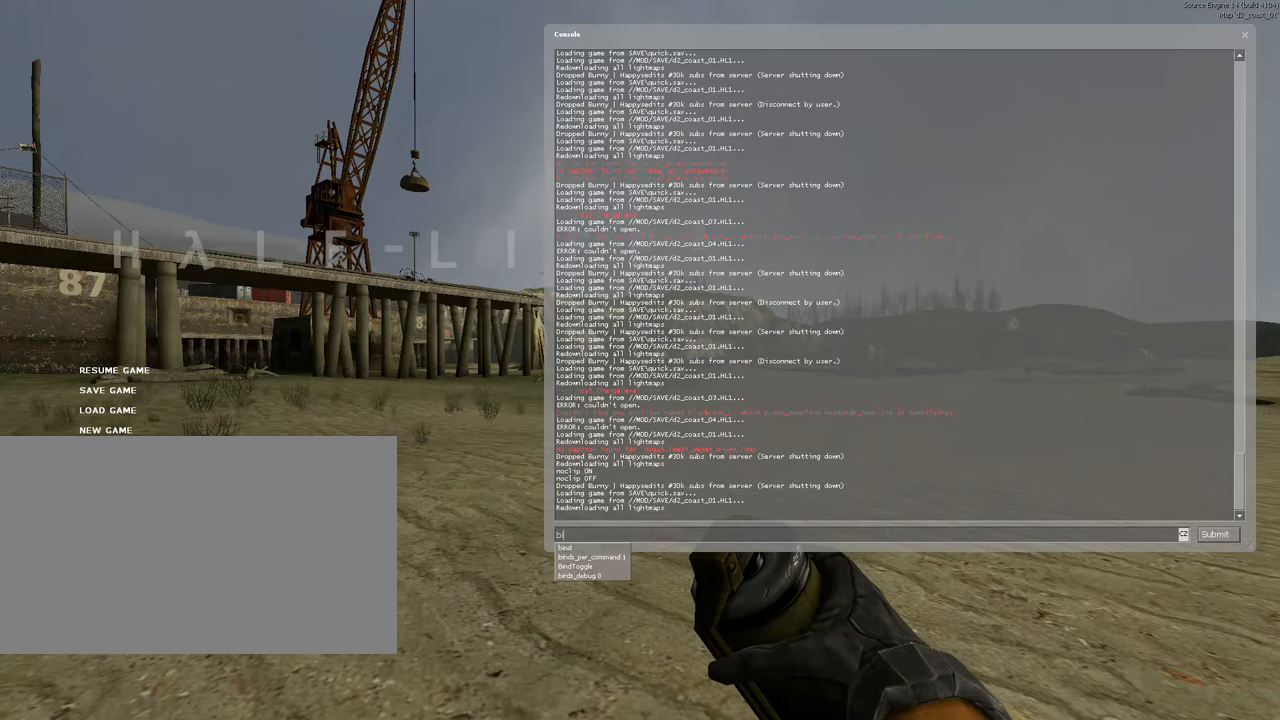
Gameplay with keyboard and mouse; each line is a JSON object with the keys and mouse buttons held at the frame after it. "events" lists presses ("down") and releases ("up") of "1", "2", "3", "4", "5", "a", "alt", "c", "ctrl", "d", "e", "f", "q", "r", "s", "shift", "space", "tab", "v", "w", "x", "z", "mouse_left", "mouse_middle", "mouse_right", "mouse_mb4", "mouse_wheel_up" and "mouse_wheel_down" between this image and that frame as [ms after this image, input, new state], when the widget could be followed in between. "mouse_left", "mouse_middle", "mouse_right", "mouse_mb4", "mouse_wheel_up", "mouse_wheel_down" = the "left", "middle", "right", "mb4", "wheel_up", "wheel_down" buttons of the "mouse" list. No other keys are recorded. Mouse movement is not recorded.
{"keys": ["w"], "mouse": [], "events": [[169, "d", "down"], [254, "space", "down"], [305, "d", "up"], [356, "space", "up"], [491, "w", "down"]]}
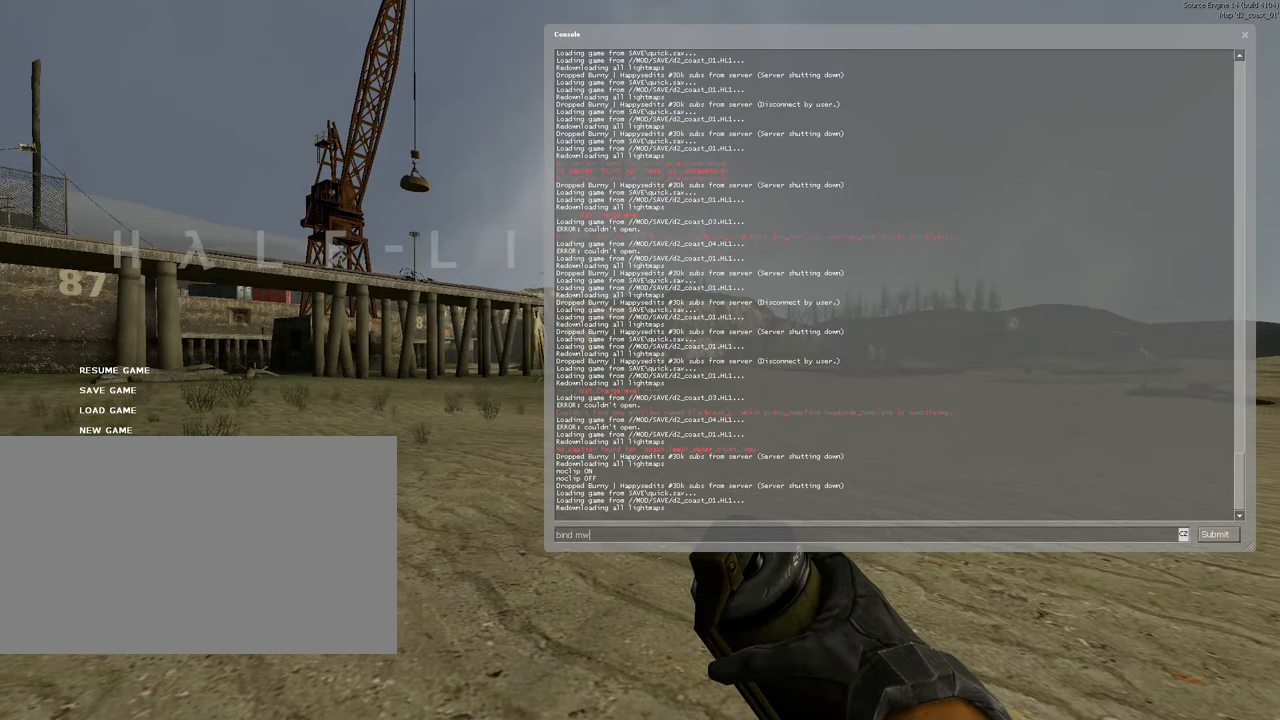
{"keys": [], "mouse": [], "events": [[153, "w", "up"], [204, "e", "down"], [289, "e", "up"], [390, "e", "down"], [441, "e", "up"]]}
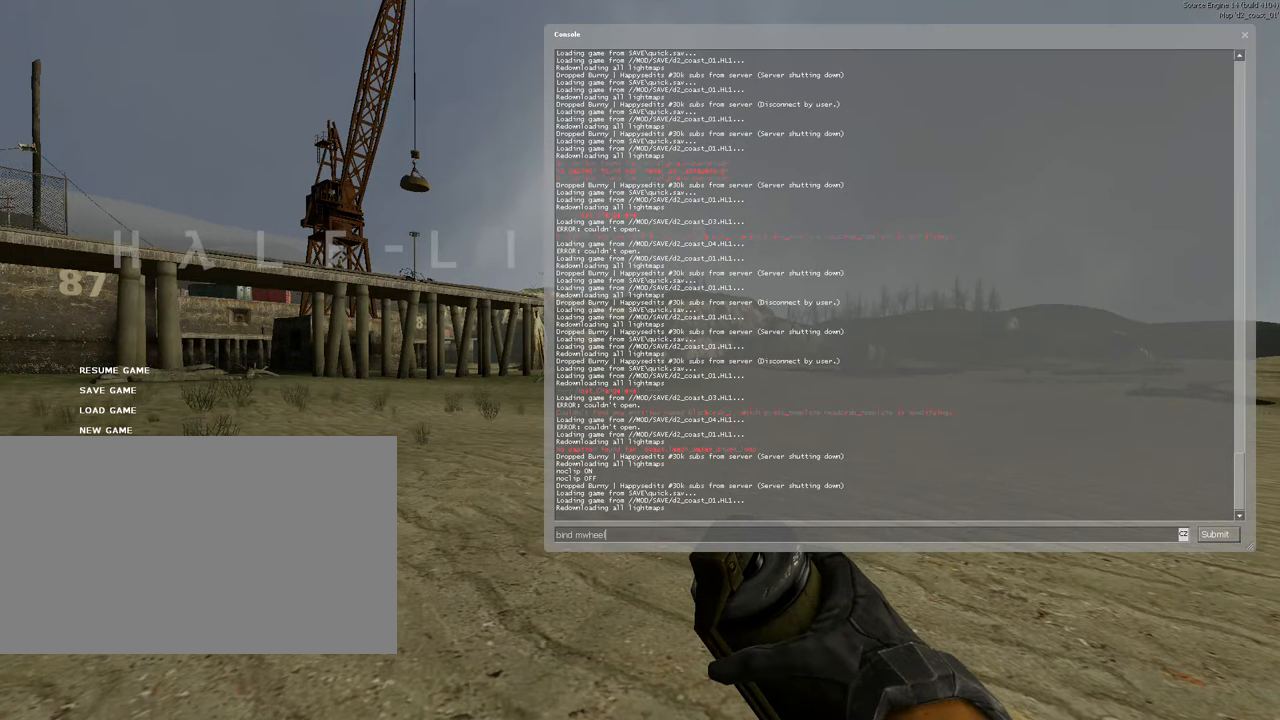
{"keys": [], "mouse": [], "events": []}
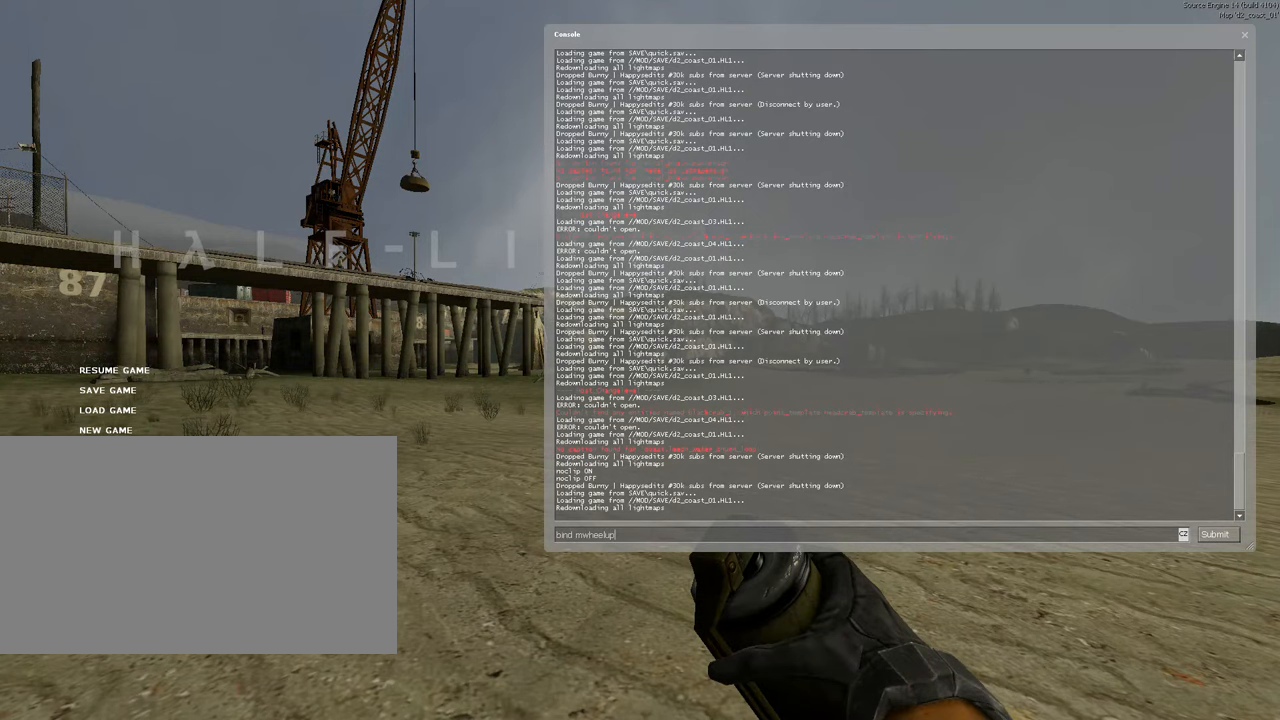
{"keys": [], "mouse": [], "events": [[85, "space", "down"], [221, "space", "up"]]}
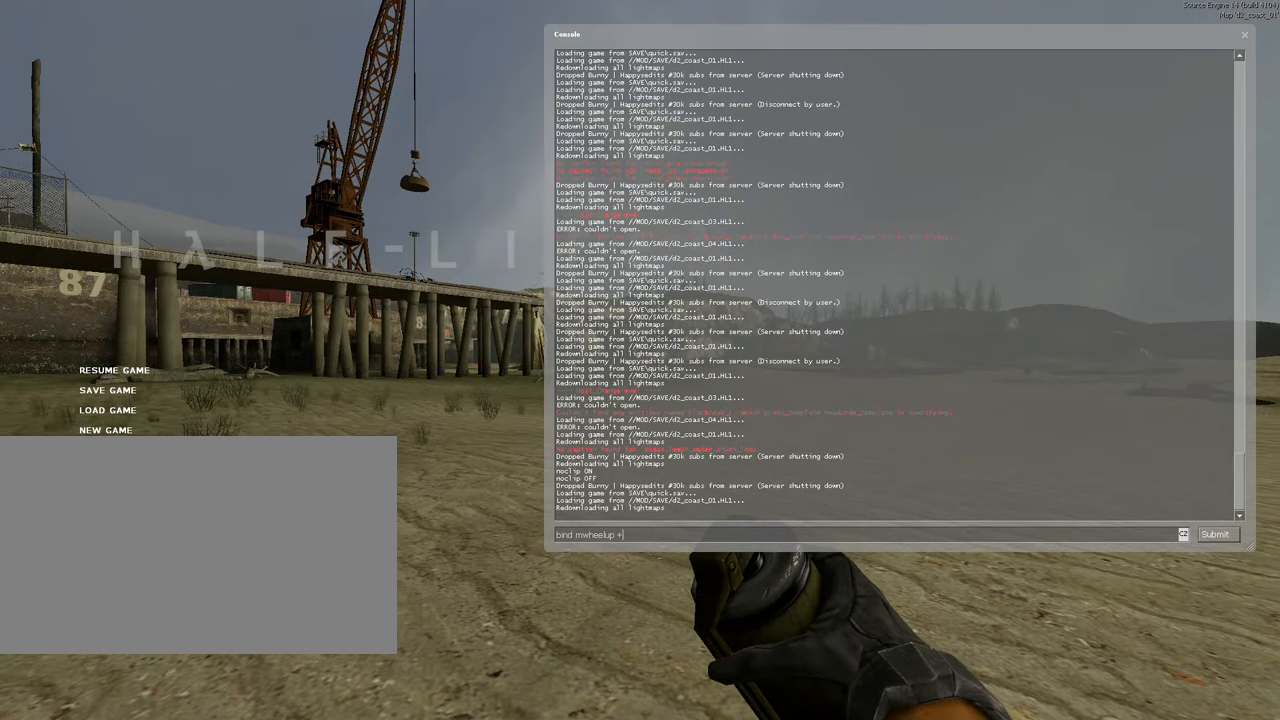
{"keys": [], "mouse": [], "events": []}
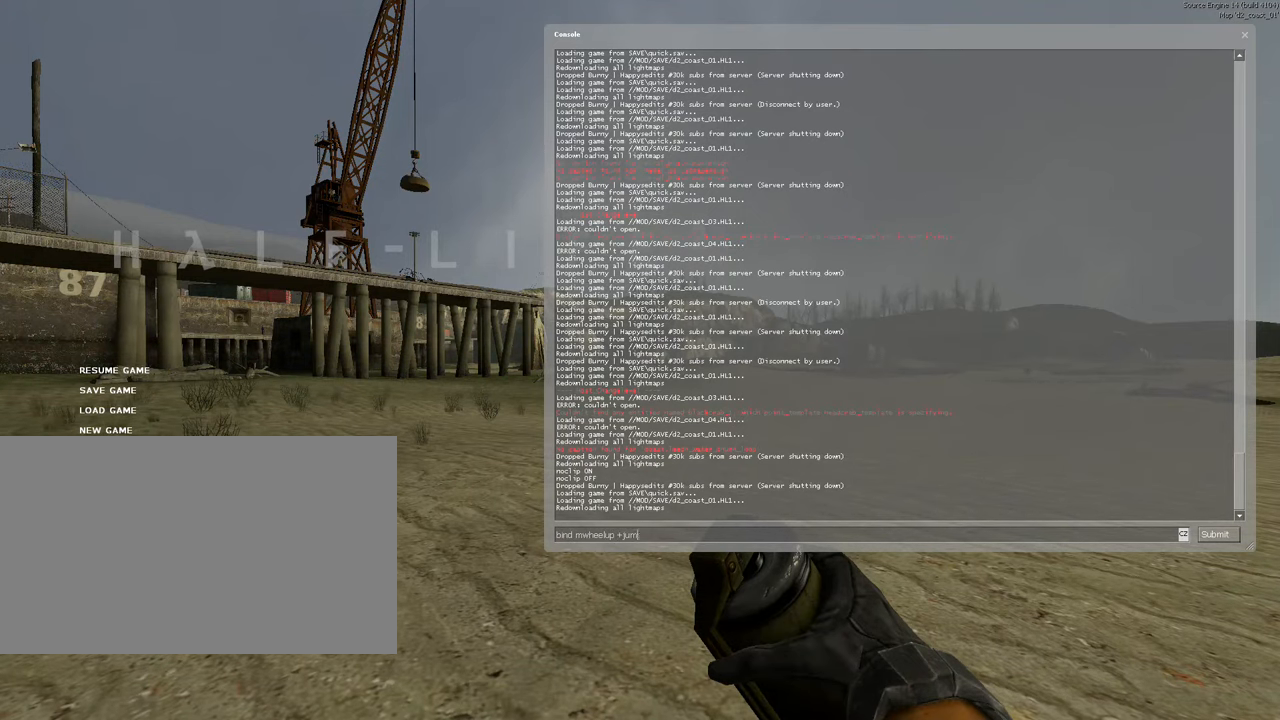
{"keys": [], "mouse": [], "events": []}
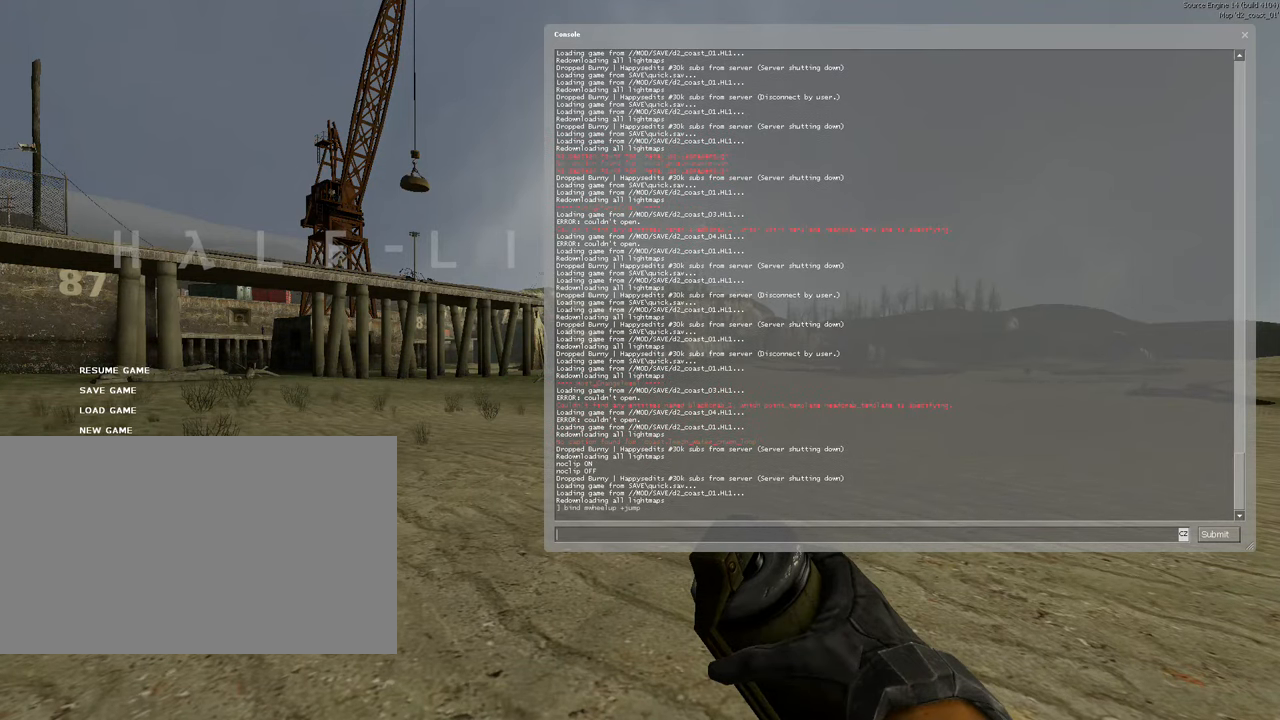
{"keys": [], "mouse": [], "events": []}
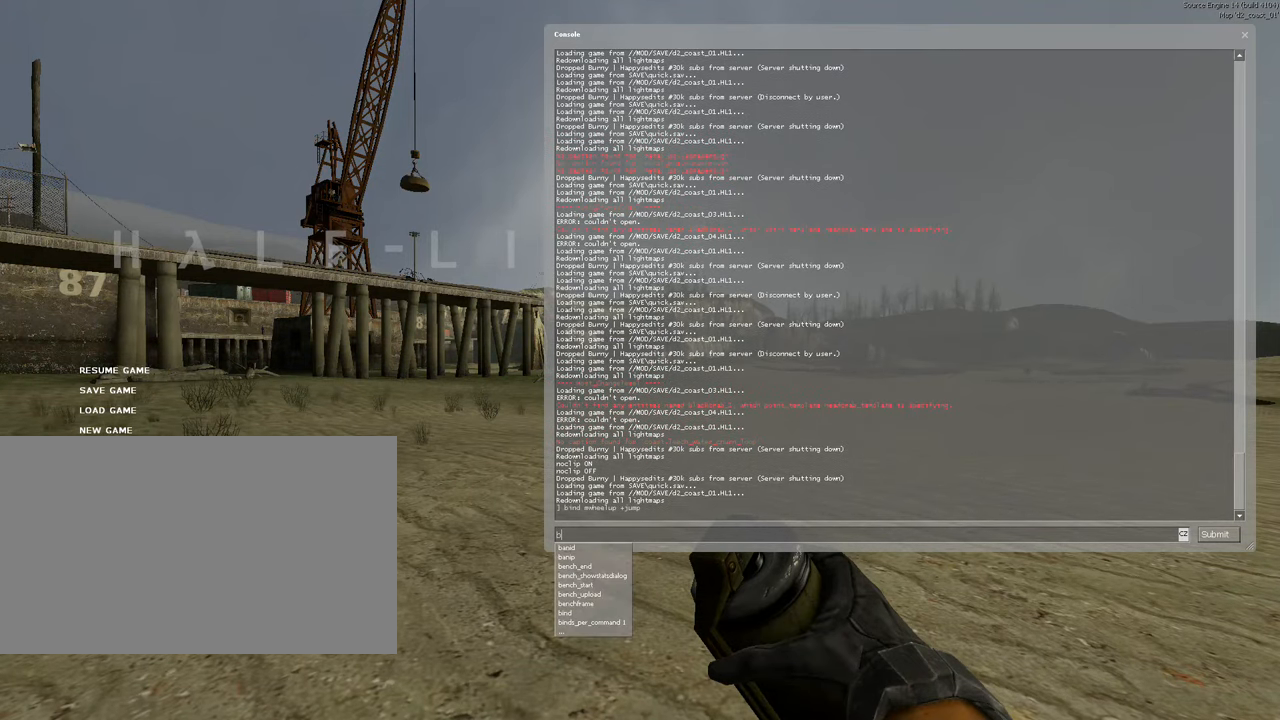
{"keys": ["space"], "mouse": [], "events": [[339, "d", "down"], [441, "space", "down"], [475, "d", "up"]]}
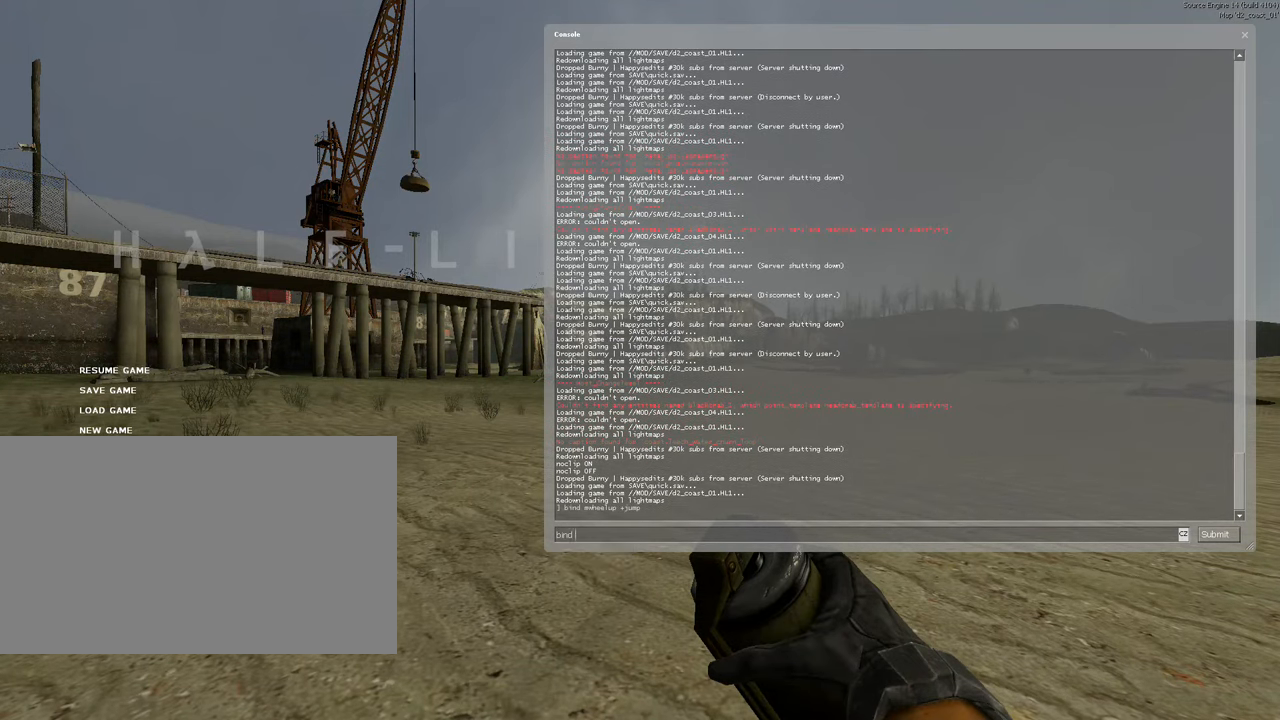
{"keys": [], "mouse": [], "events": [[17, "space", "up"], [101, "w", "down"], [186, "w", "up"]]}
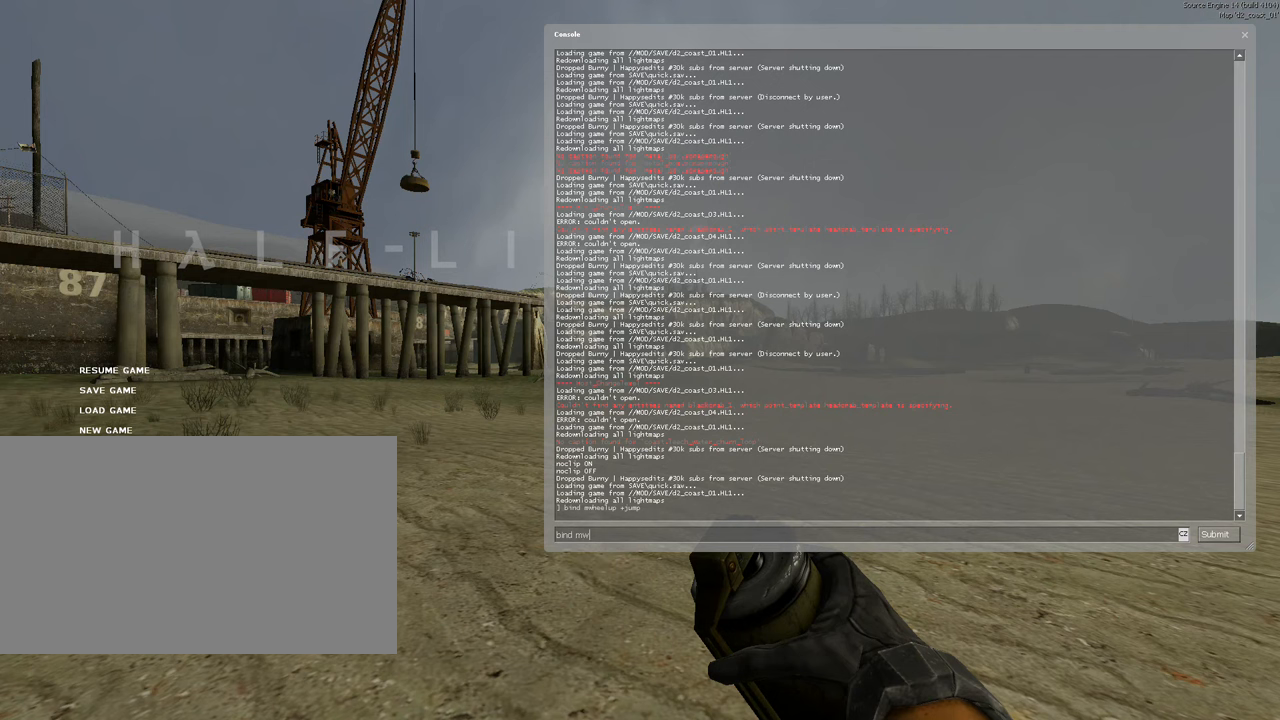
{"keys": [], "mouse": [], "events": [[322, "e", "down"], [424, "e", "up"]]}
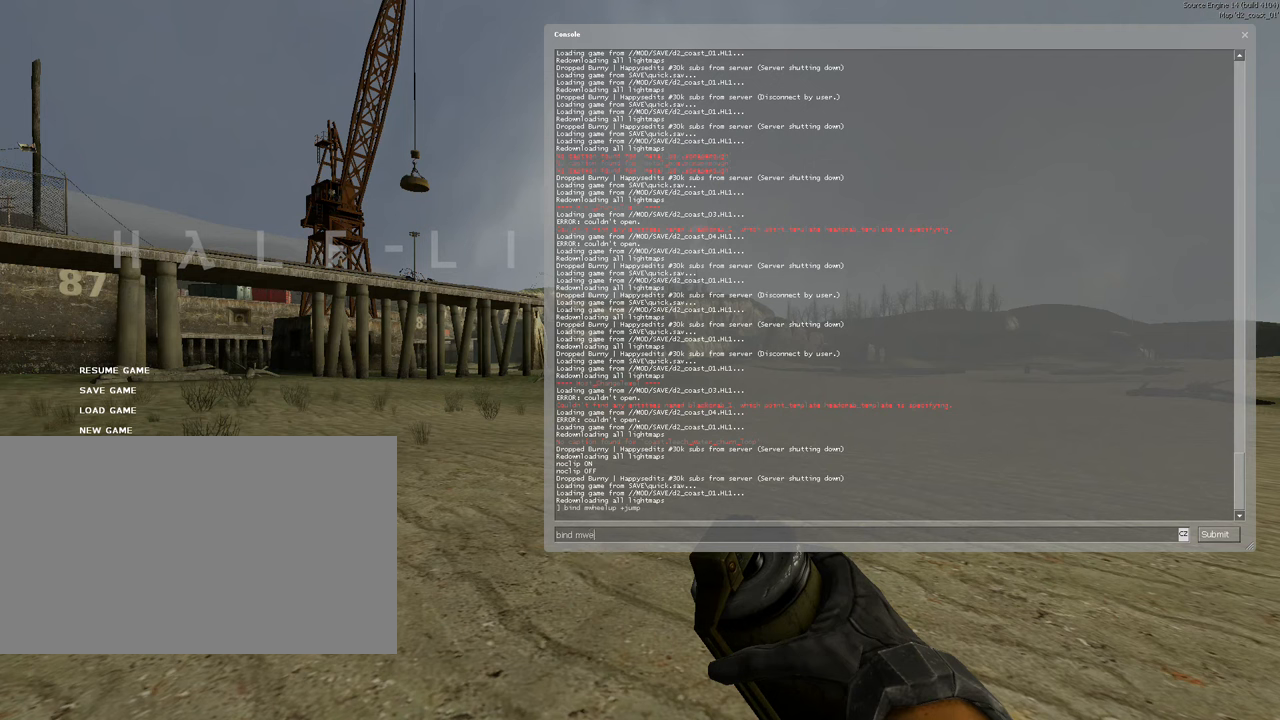
{"keys": [], "mouse": [], "events": []}
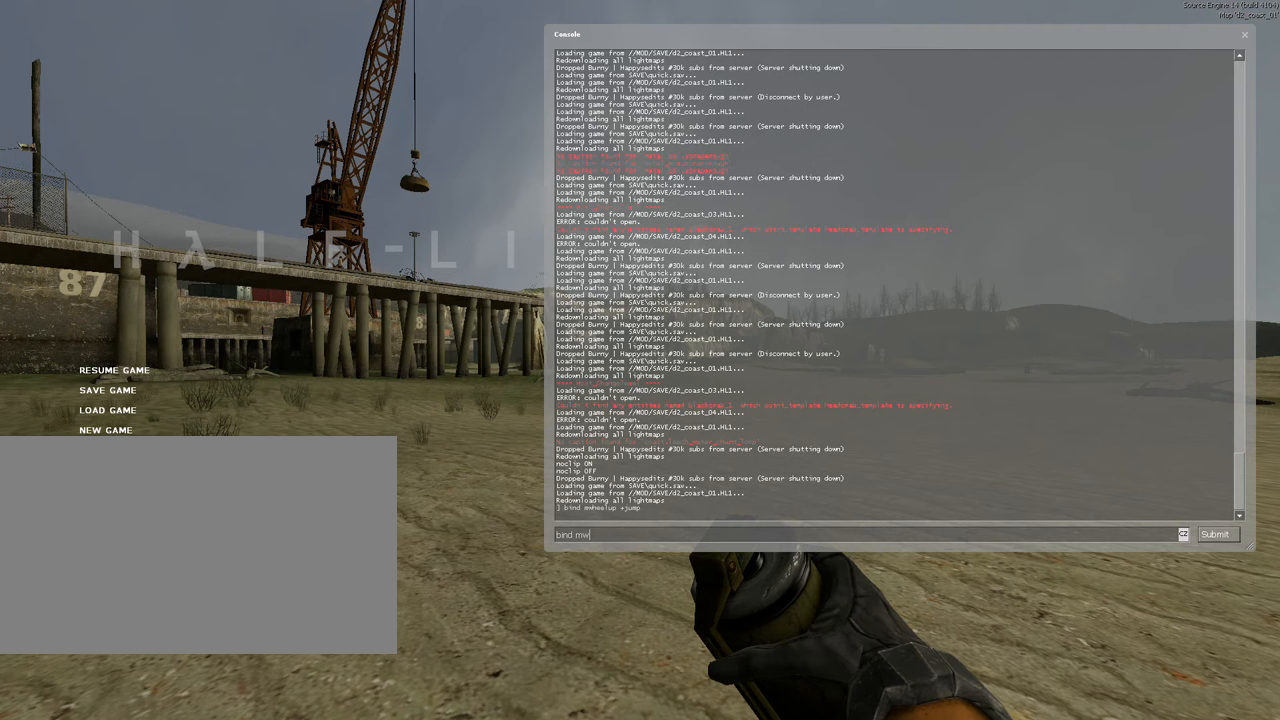
{"keys": [], "mouse": [], "events": [[169, "ctrl", "down"], [305, "a", "down"], [407, "ctrl", "up"], [457, "a", "up"]]}
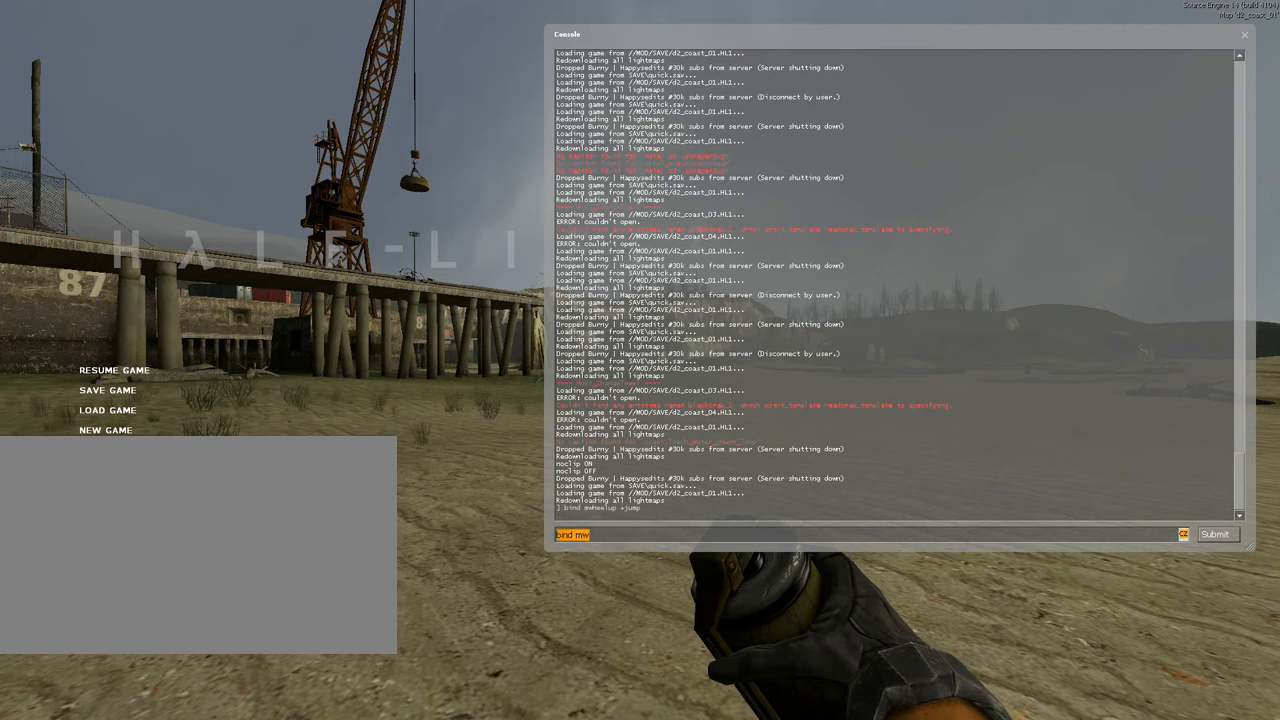
{"keys": [], "mouse": [], "events": []}
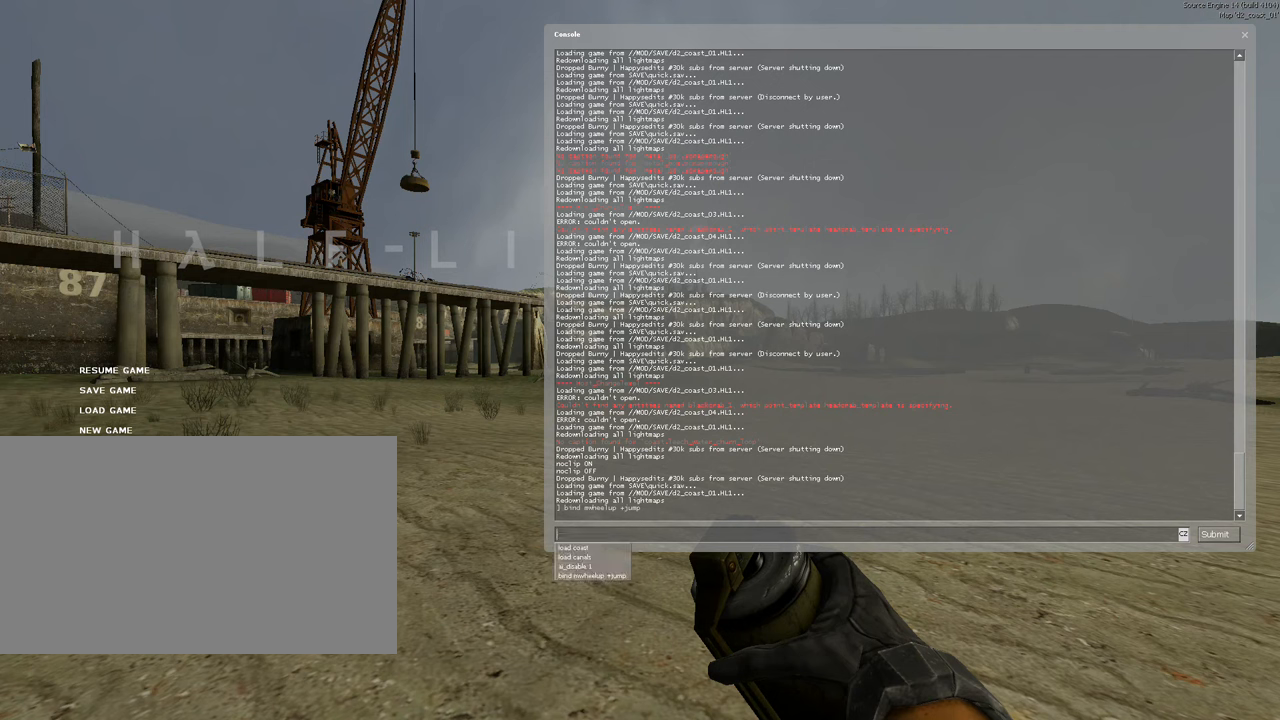
{"keys": [], "mouse": [], "events": []}
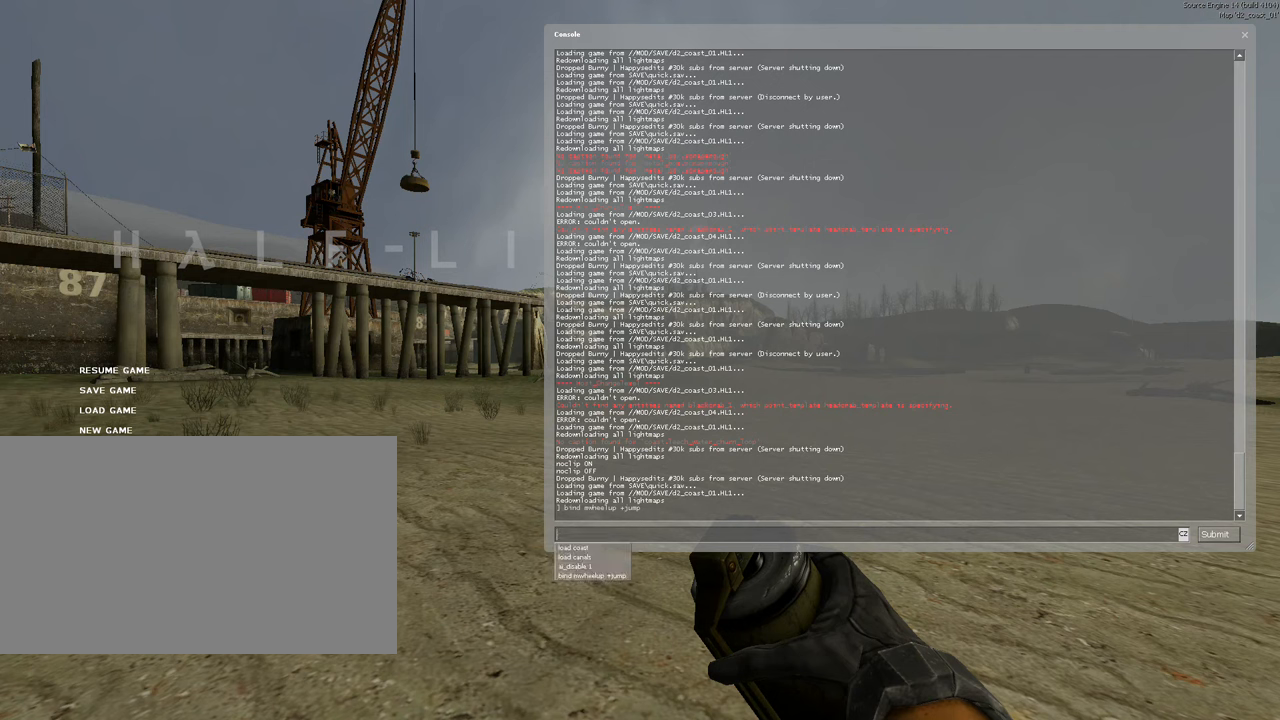
{"keys": [], "mouse": [], "events": []}
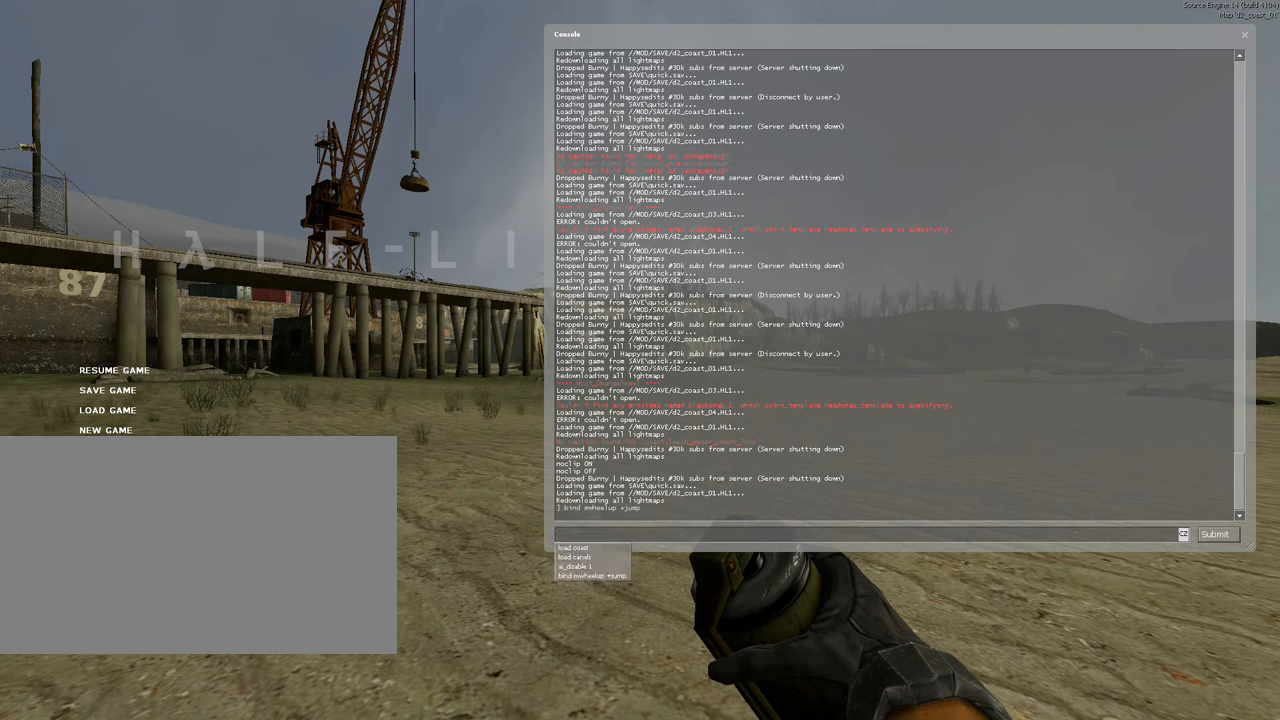
{"keys": ["space"], "mouse": [], "events": [[390, "d", "down"], [441, "space", "down"], [491, "d", "up"]]}
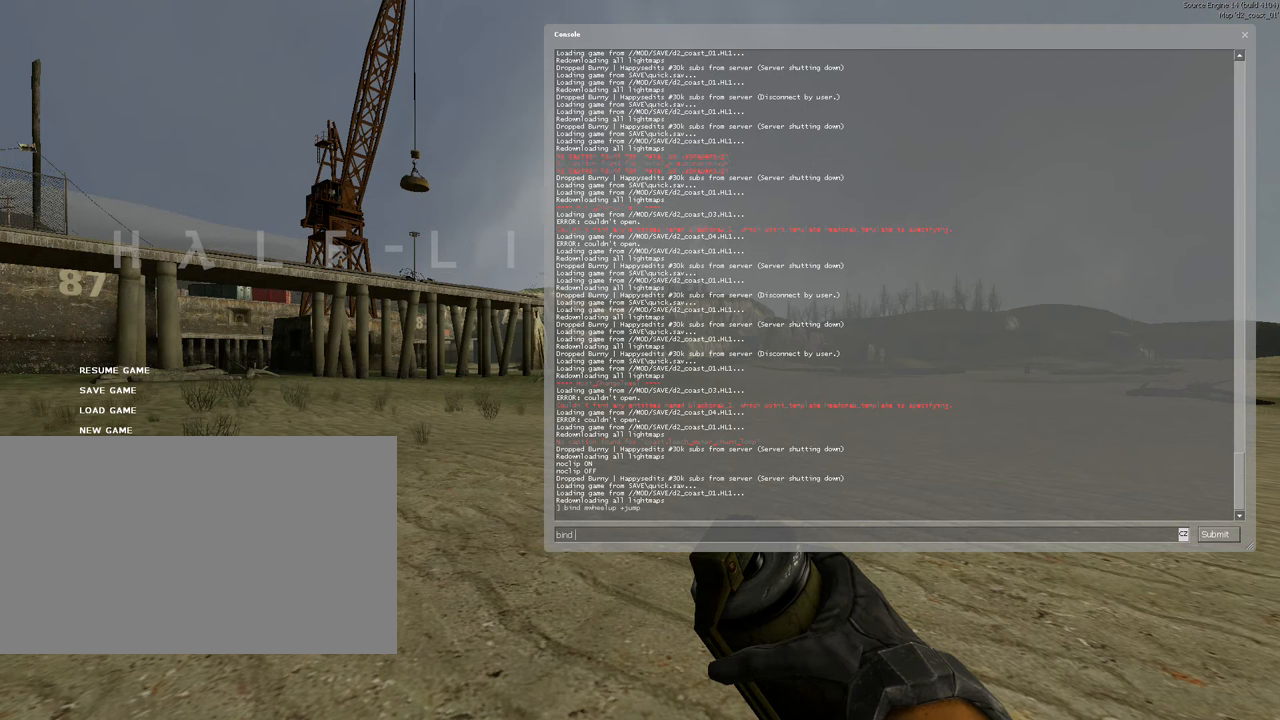
{"keys": ["e"], "mouse": [], "events": [[17, "space", "up"], [119, "w", "down"], [221, "w", "up"], [356, "e", "down"], [441, "e", "up"], [492, "e", "down"]]}
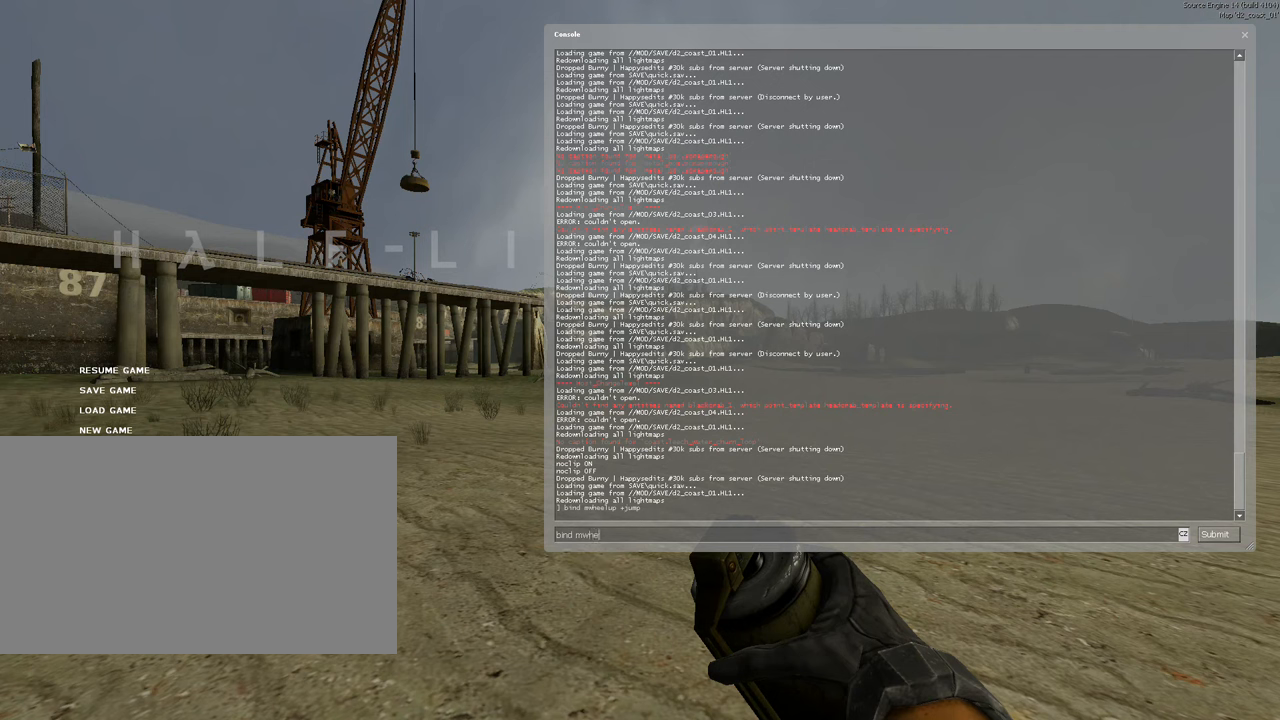
{"keys": ["w"], "mouse": [], "events": [[85, "e", "up"], [288, "d", "down"], [373, "d", "up"], [474, "w", "down"]]}
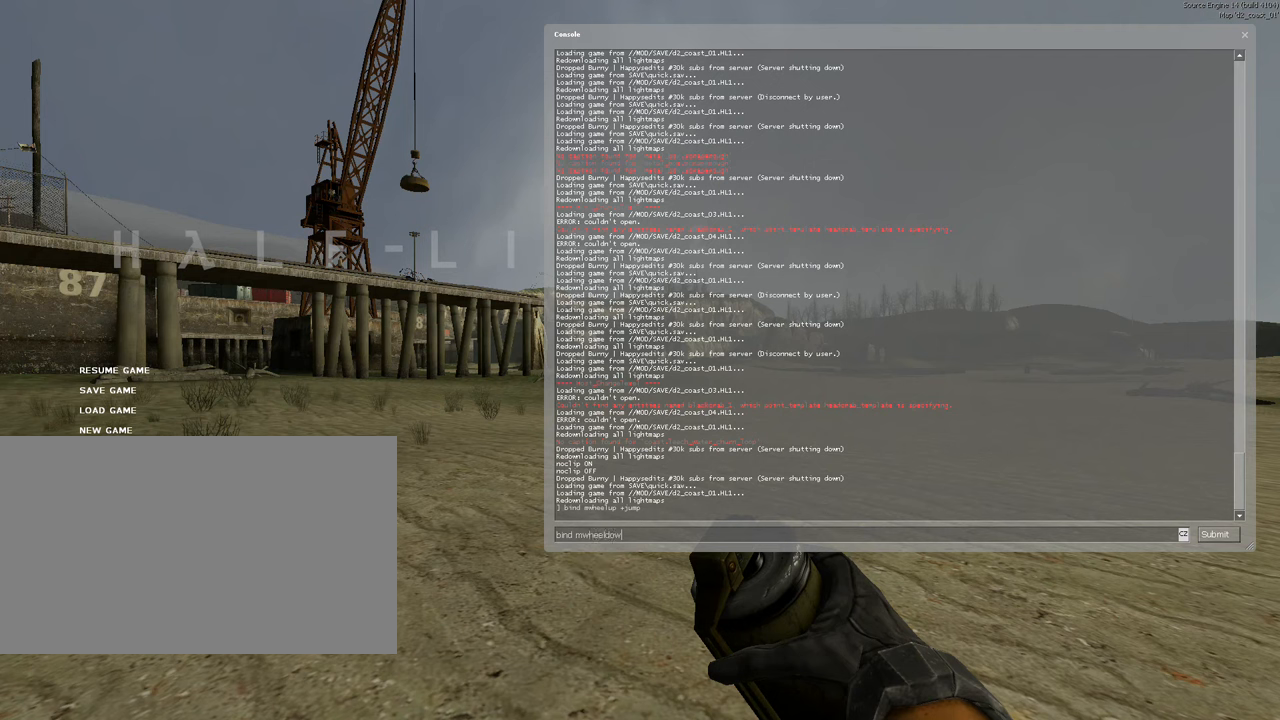
{"keys": [], "mouse": [], "events": [[51, "w", "up"], [204, "space", "down"], [289, "space", "up"]]}
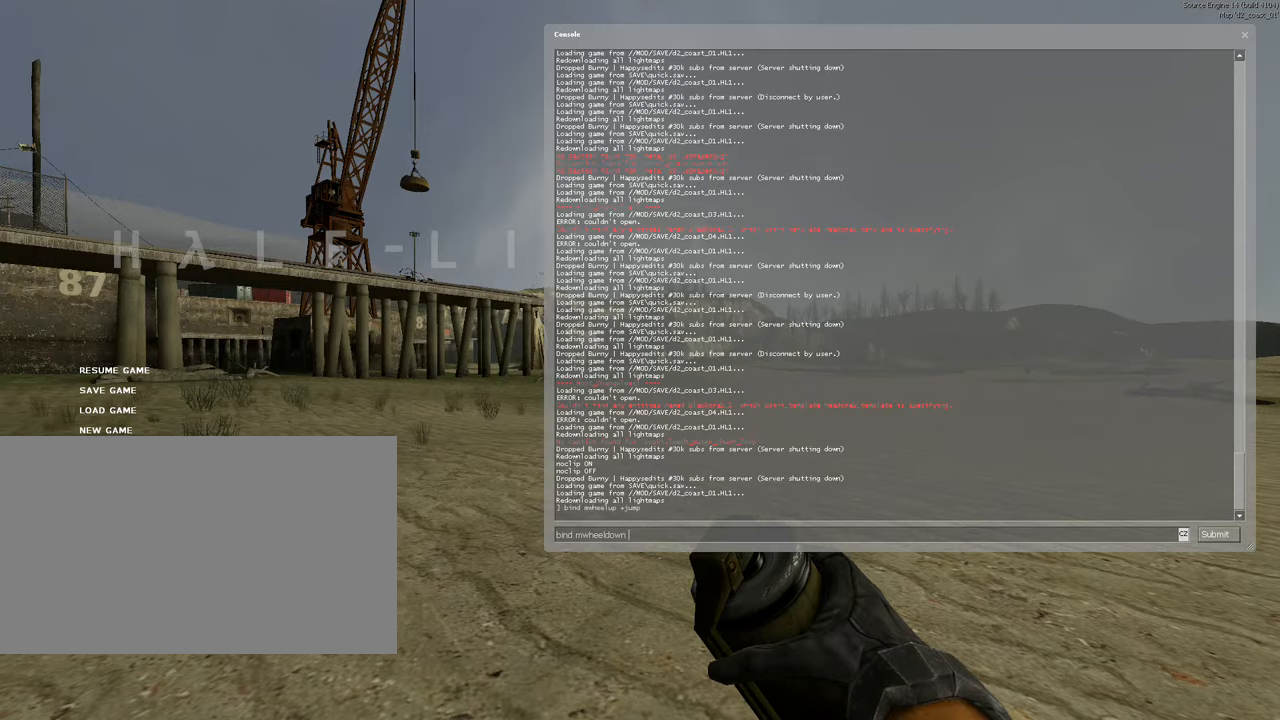
{"keys": [], "mouse": [], "events": []}
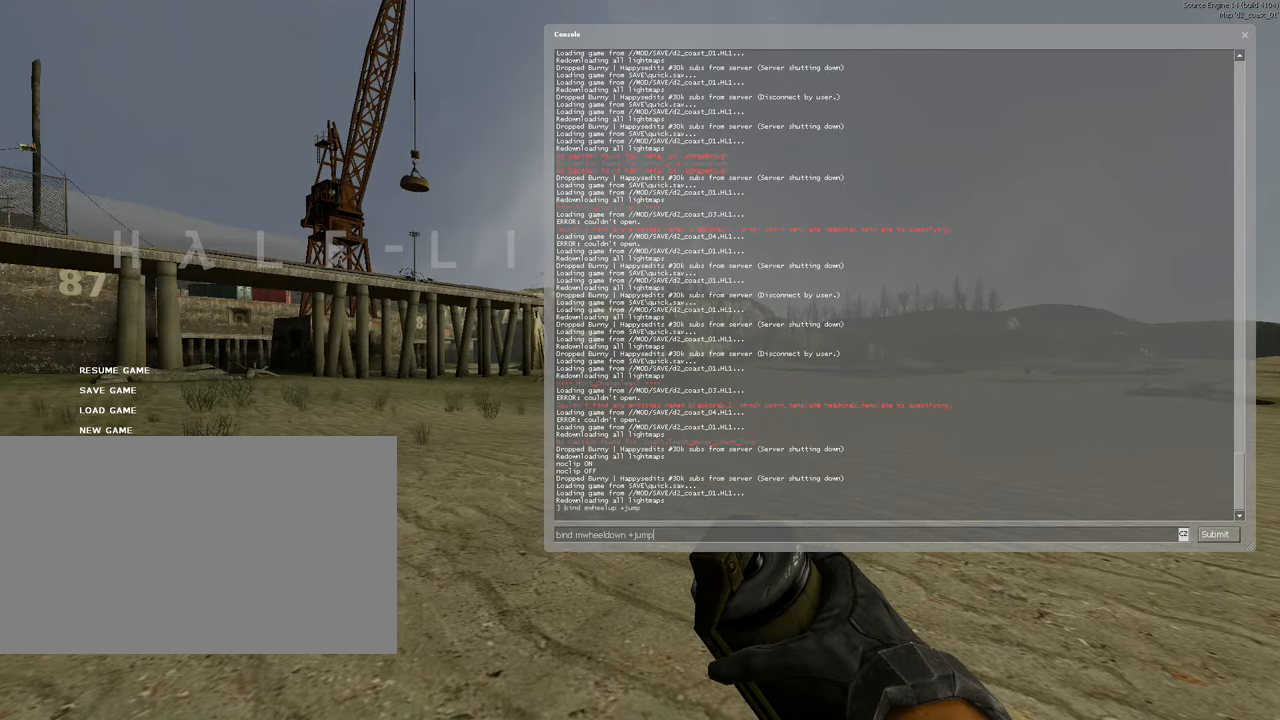
{"keys": [], "mouse": [], "events": []}
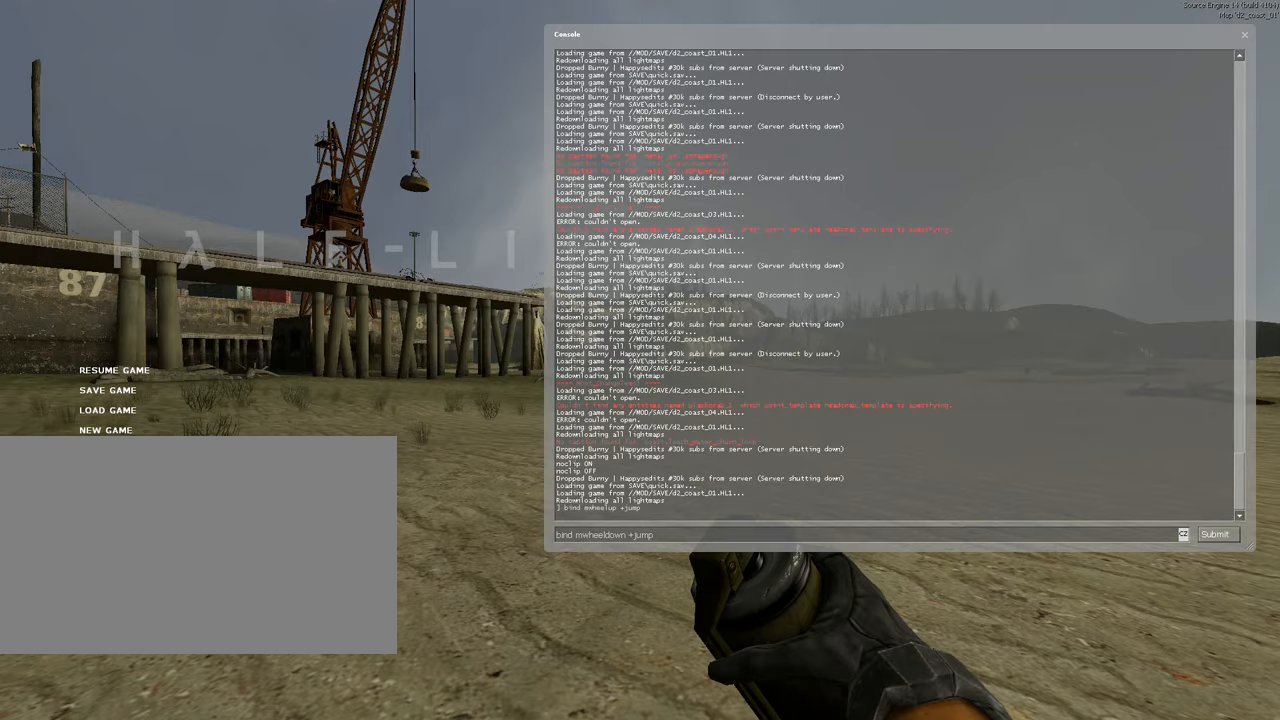
{"keys": [], "mouse": [], "events": []}
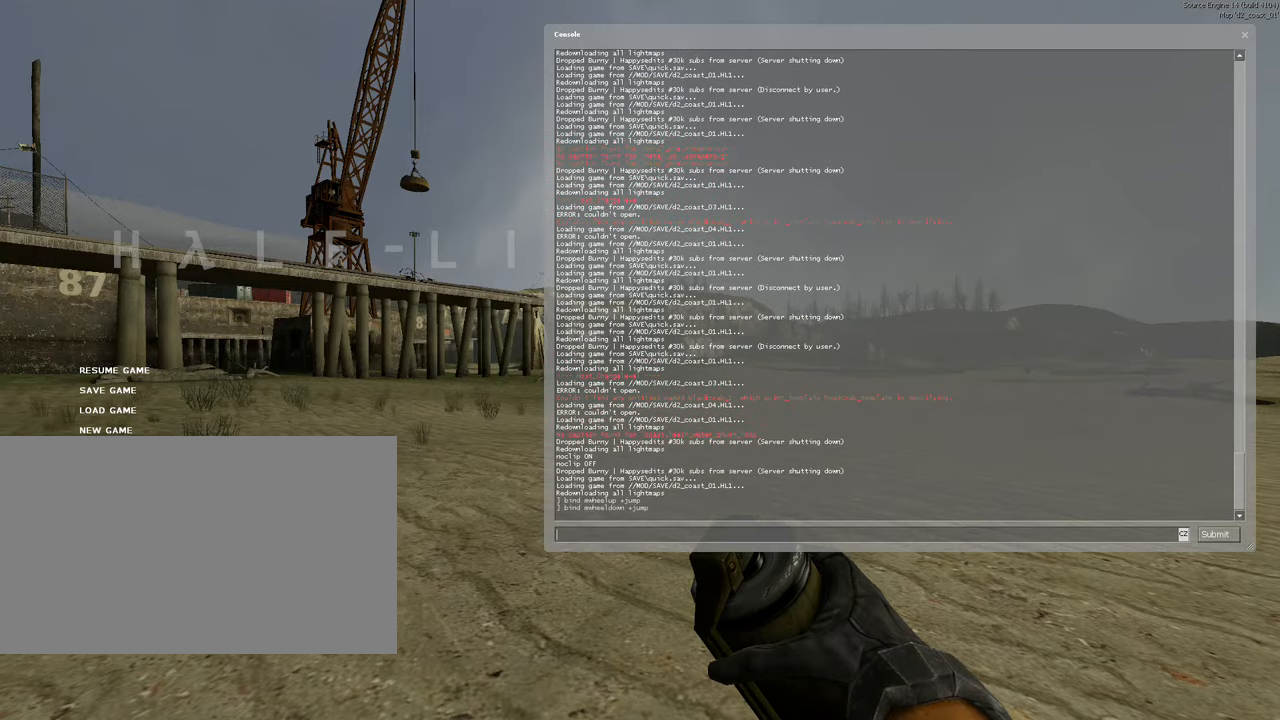
{"keys": [], "mouse": [], "events": []}
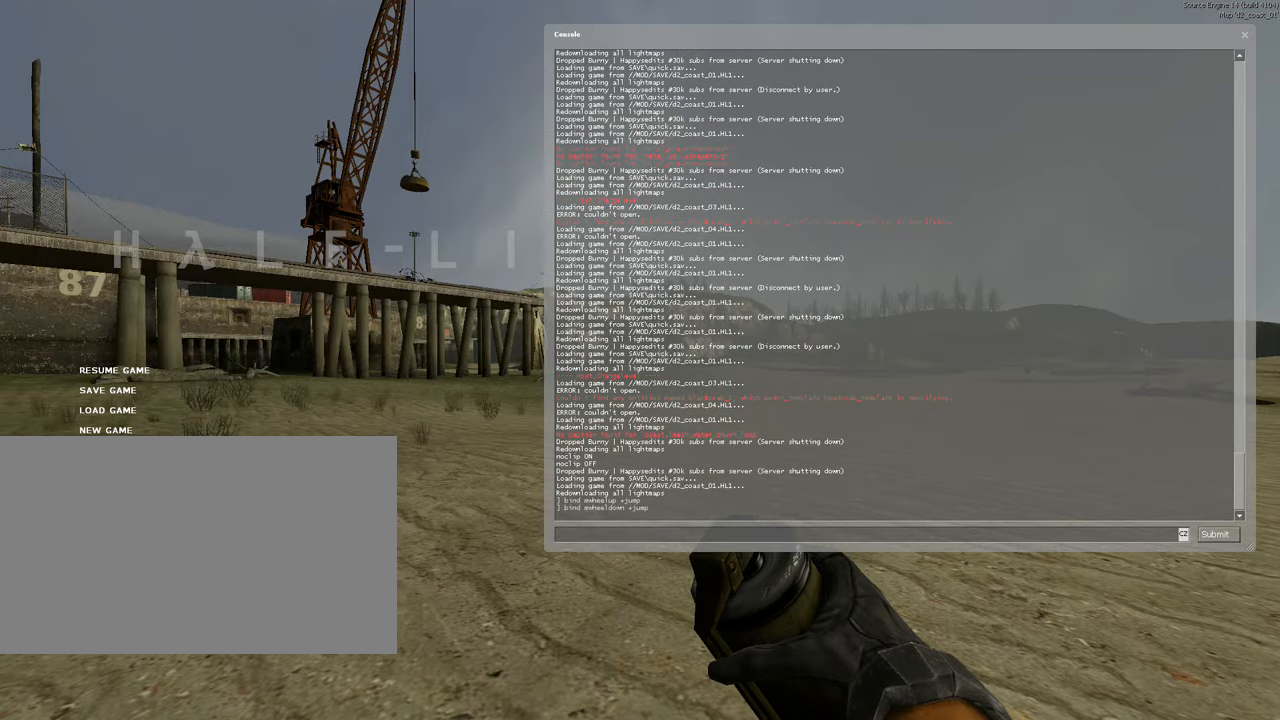
{"keys": [], "mouse": [], "events": []}
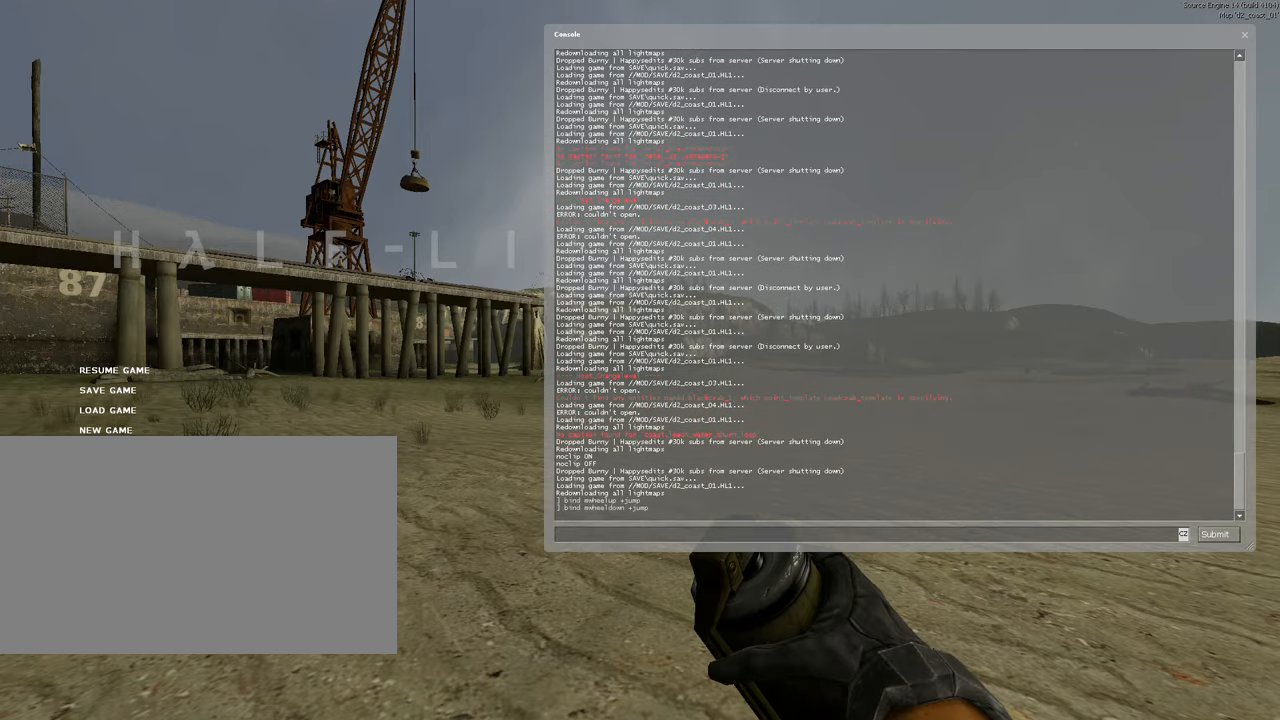
{"keys": [], "mouse": [], "events": []}
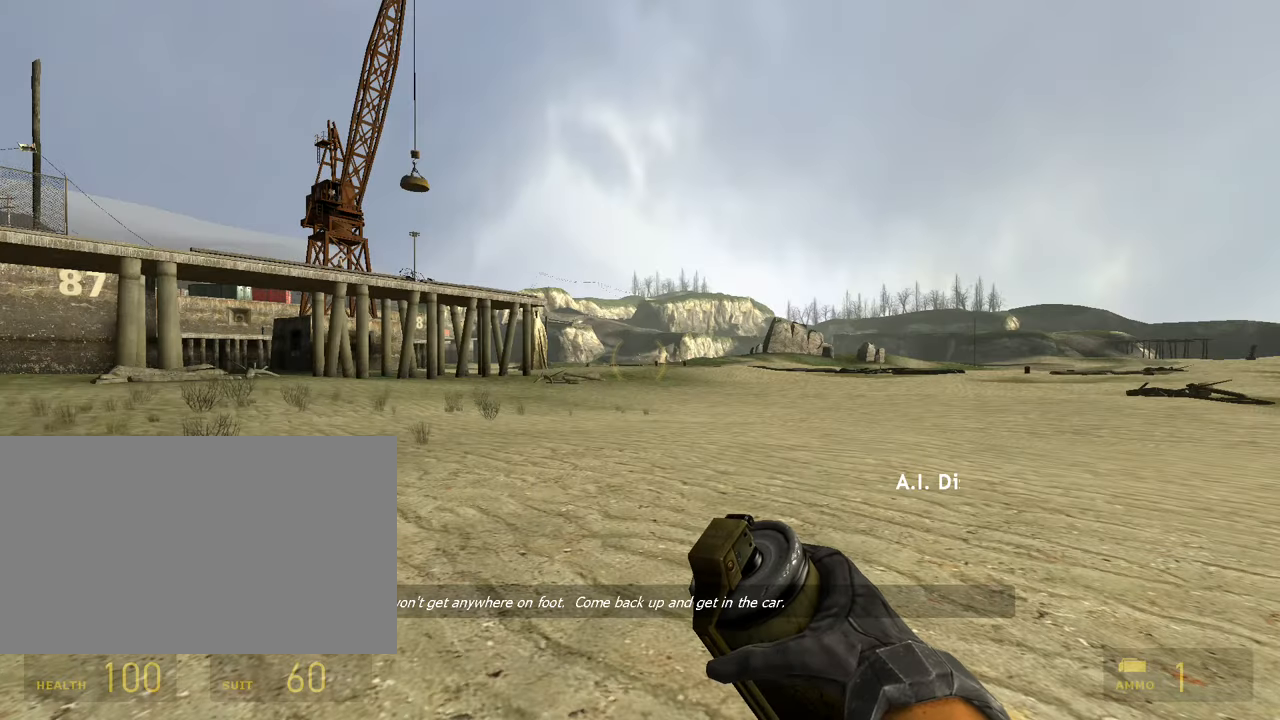
{"keys": [], "mouse": [], "events": []}
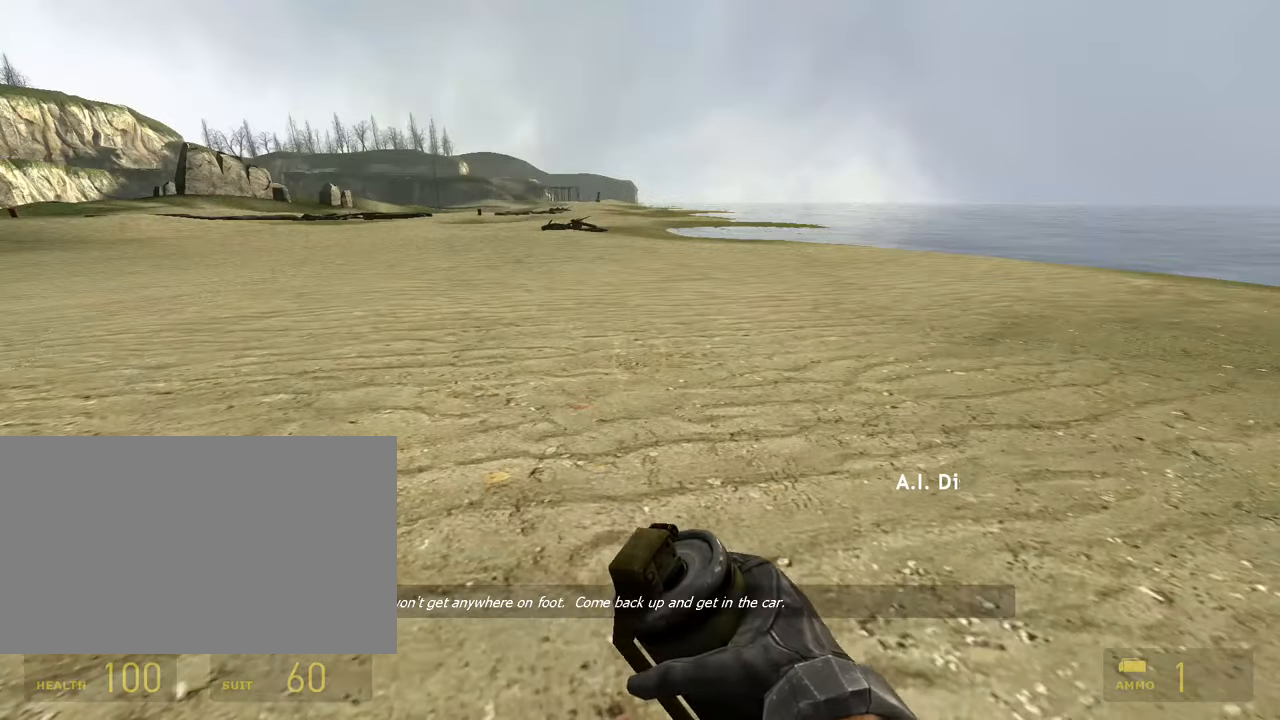
{"keys": [], "mouse": [], "events": [[135, "mouse_wheel_up", "down"], [322, "mouse_wheel_up", "up"]]}
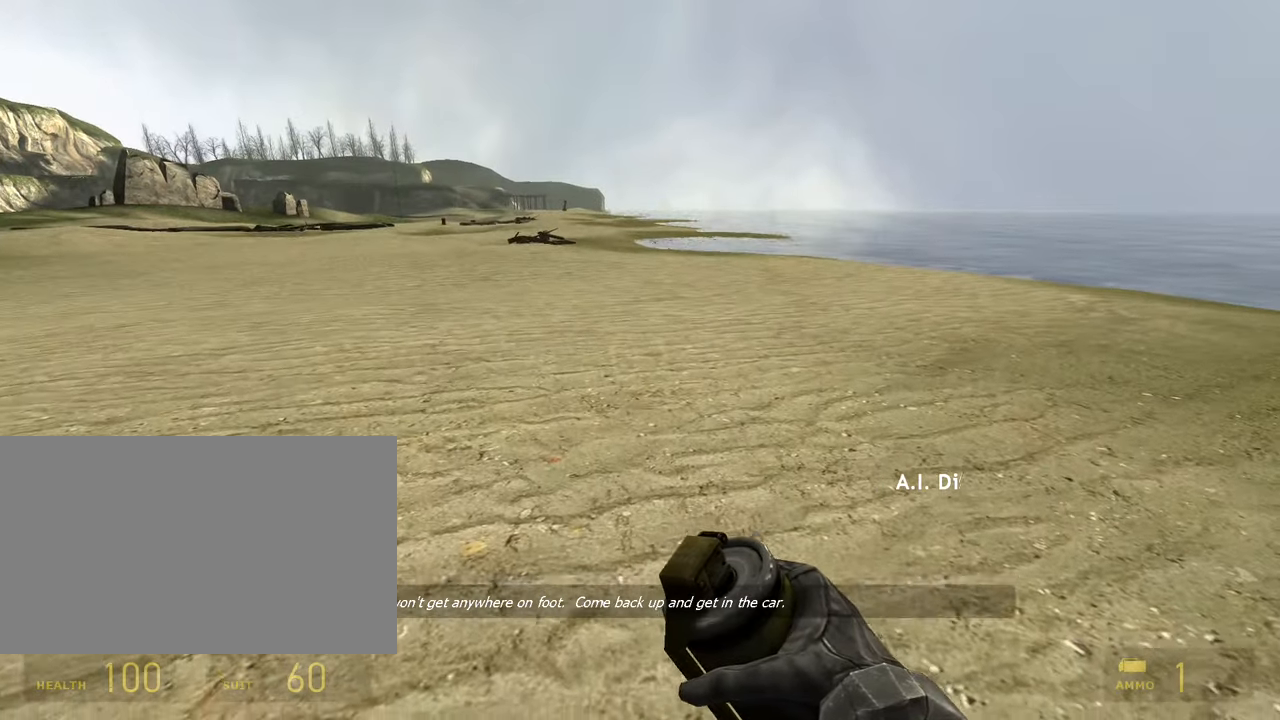
{"keys": [], "mouse": ["wheel_down"], "events": [[339, "mouse_wheel_down", "down"]]}
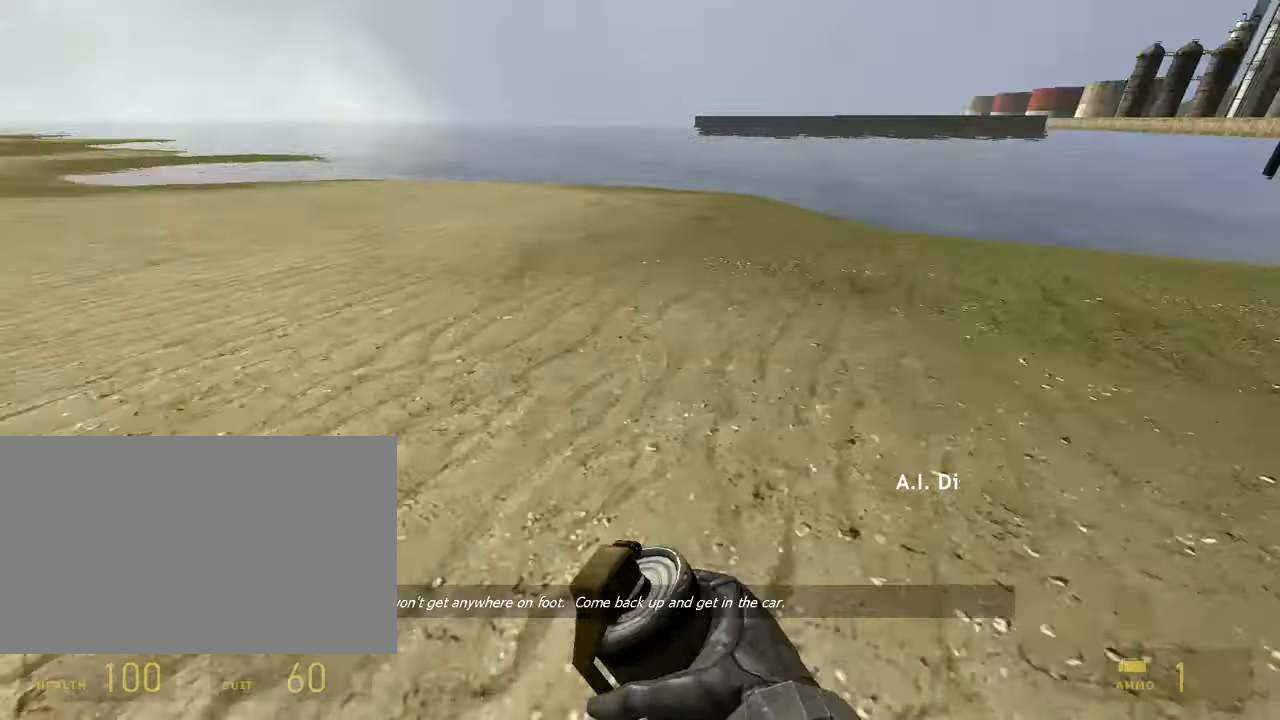
{"keys": [], "mouse": ["wheel_up"], "events": [[34, "mouse_wheel_down", "up"], [406, "mouse_wheel_up", "down"]]}
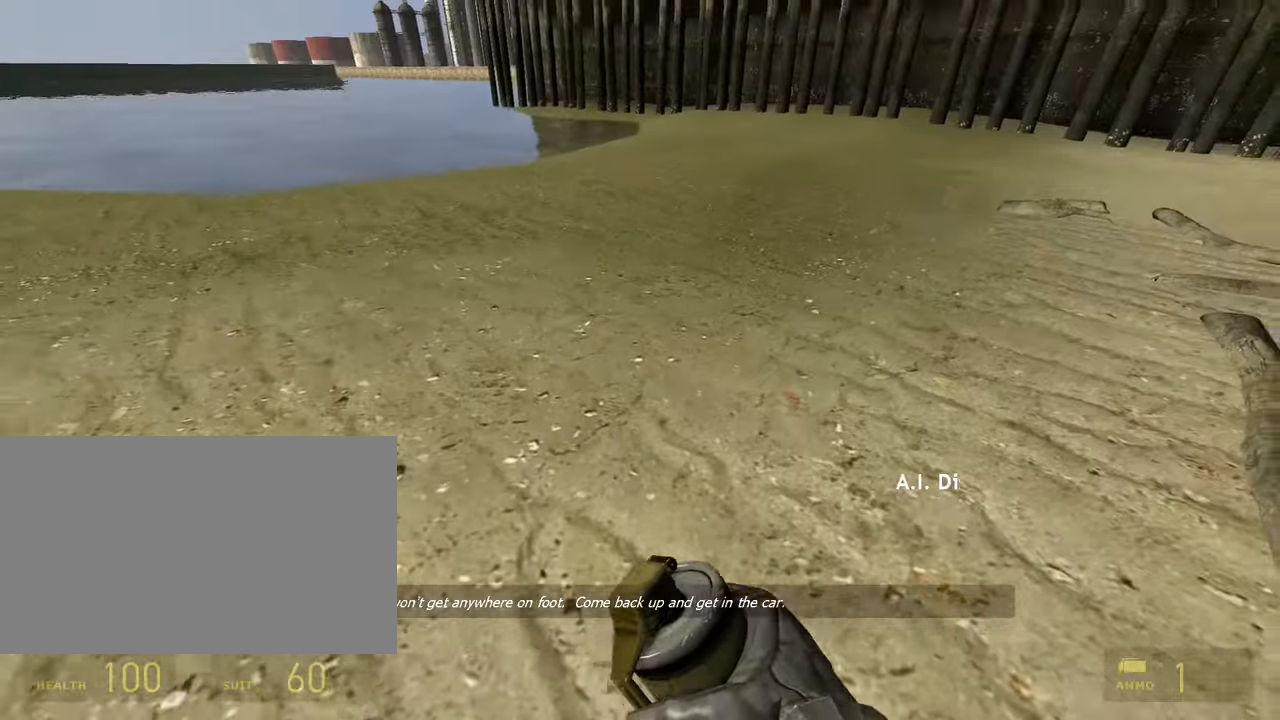
{"keys": [], "mouse": ["wheel_down"], "events": [[51, "mouse_wheel_up", "up"], [474, "mouse_wheel_down", "down"]]}
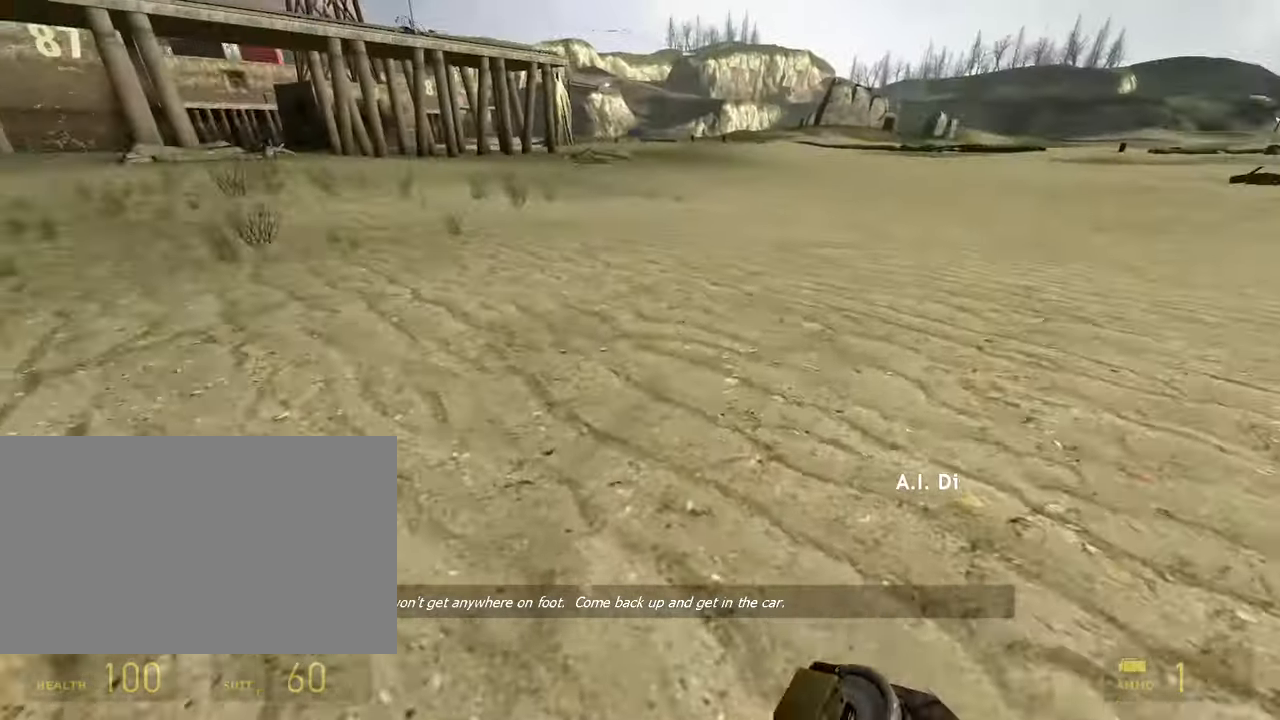
{"keys": [], "mouse": [], "events": [[102, "mouse_wheel_down", "up"]]}